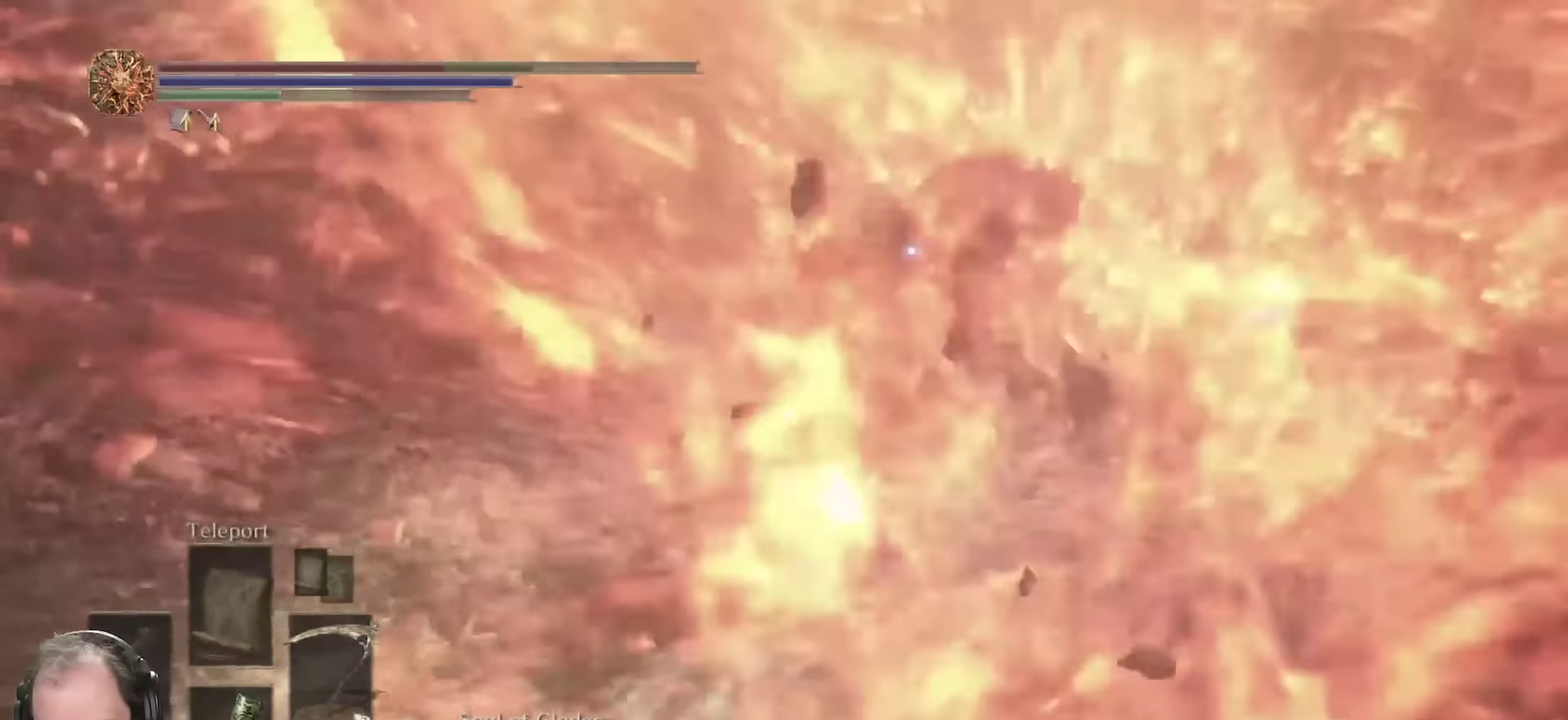
Gameplay with a controller (Xbox layout); each line is a JSON object with the inputs held at the frame after it (dt_ms = milliseconds from this image to that frame). "events" lists button and stick changes between this image and that frame as [ms after this image, input, new state], when the widget could be followed in between.
{"dt_ms": 700, "buttons": [], "left_stick": "down-left", "right_stick": "center", "events": [[17, "left_stick", "down-left"], [100, "B", "down"], [200, "B", "up"], [267, "B", "down"], [350, "B", "up"], [417, "B", "down"], [517, "B", "up"], [600, "B", "down"], [683, "B", "up"]]}
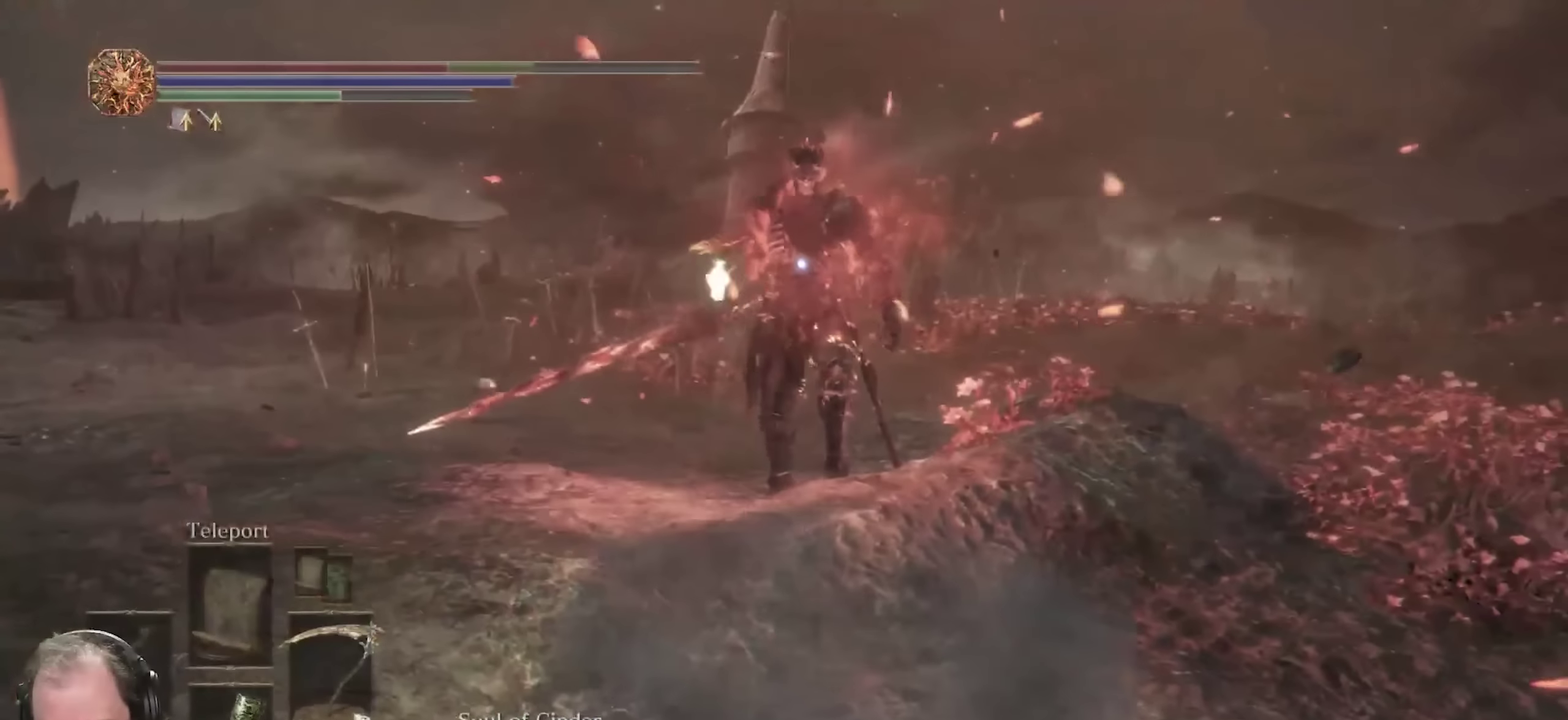
{"dt_ms": 250, "buttons": ["B"], "left_stick": "down-left", "right_stick": "center", "events": [[67, "B", "down"], [167, "B", "up"], [233, "B", "down"]]}
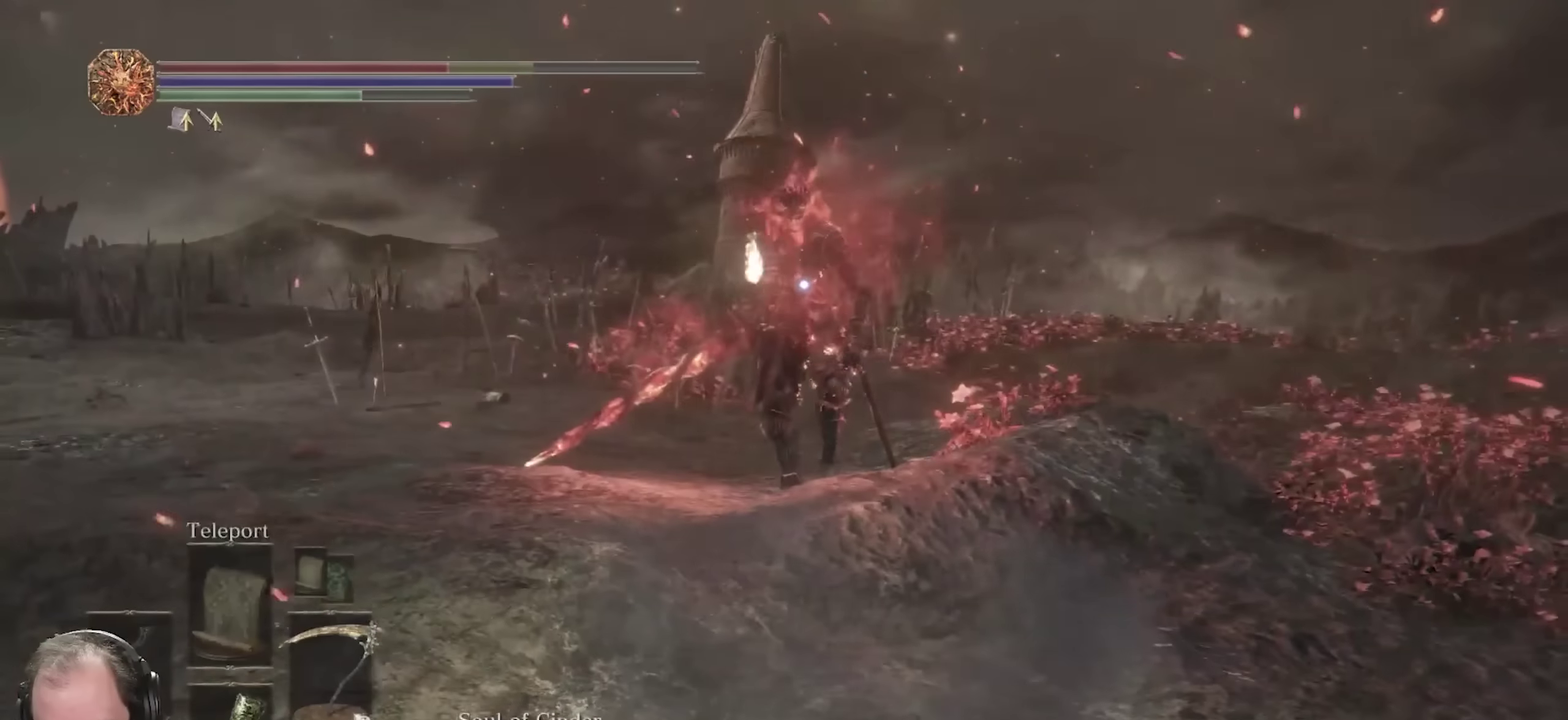
{"dt_ms": 450, "buttons": [], "left_stick": "down-left", "right_stick": "center", "events": [[83, "B", "up"], [133, "B", "down"], [283, "B", "up"]]}
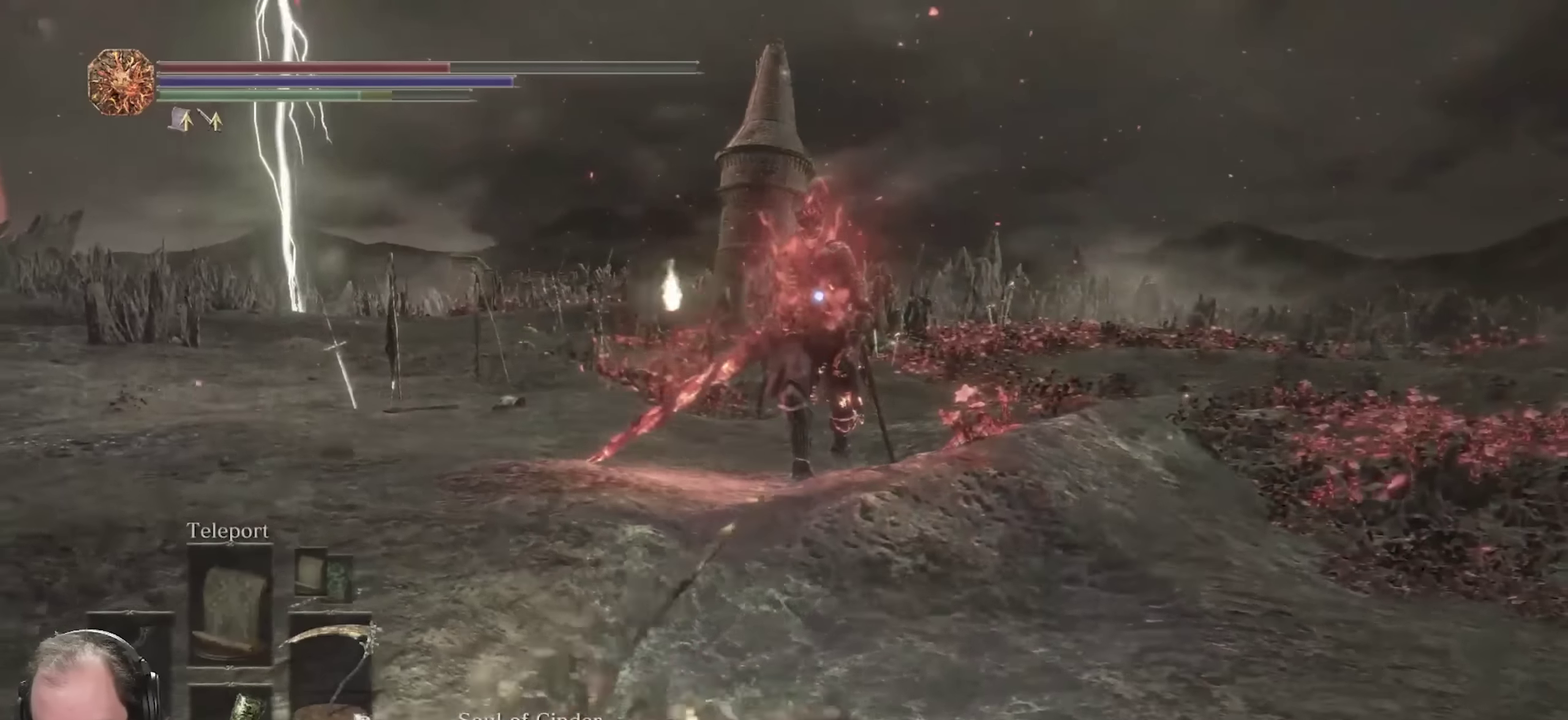
{"dt_ms": 700, "buttons": ["X"], "left_stick": "down", "right_stick": "center", "events": [[283, "X", "down"], [367, "X", "up"], [450, "X", "down"], [500, "X", "up"], [550, "left_stick", "down"], [567, "X", "down"]]}
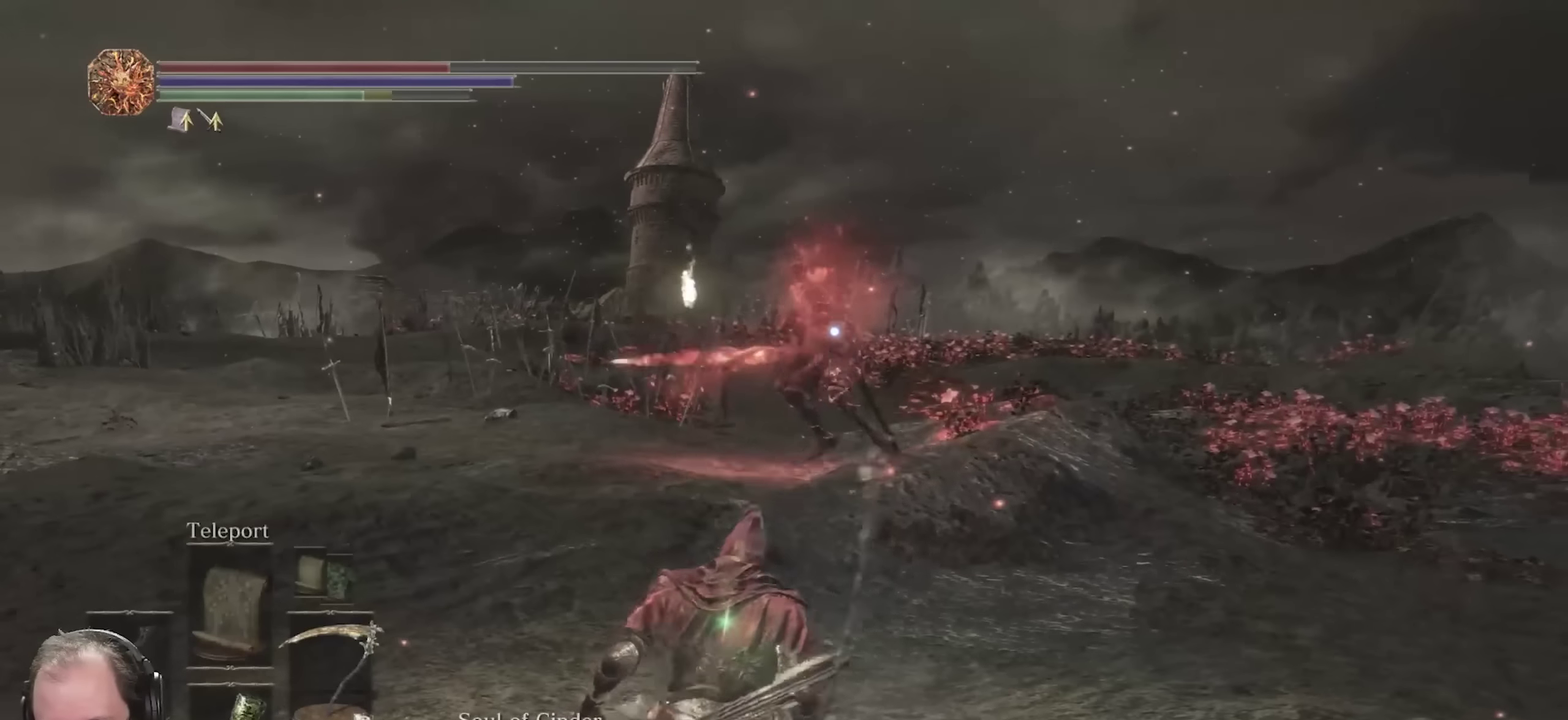
{"dt_ms": 350, "buttons": [], "left_stick": "down", "right_stick": "center", "events": [[17, "X", "up"]]}
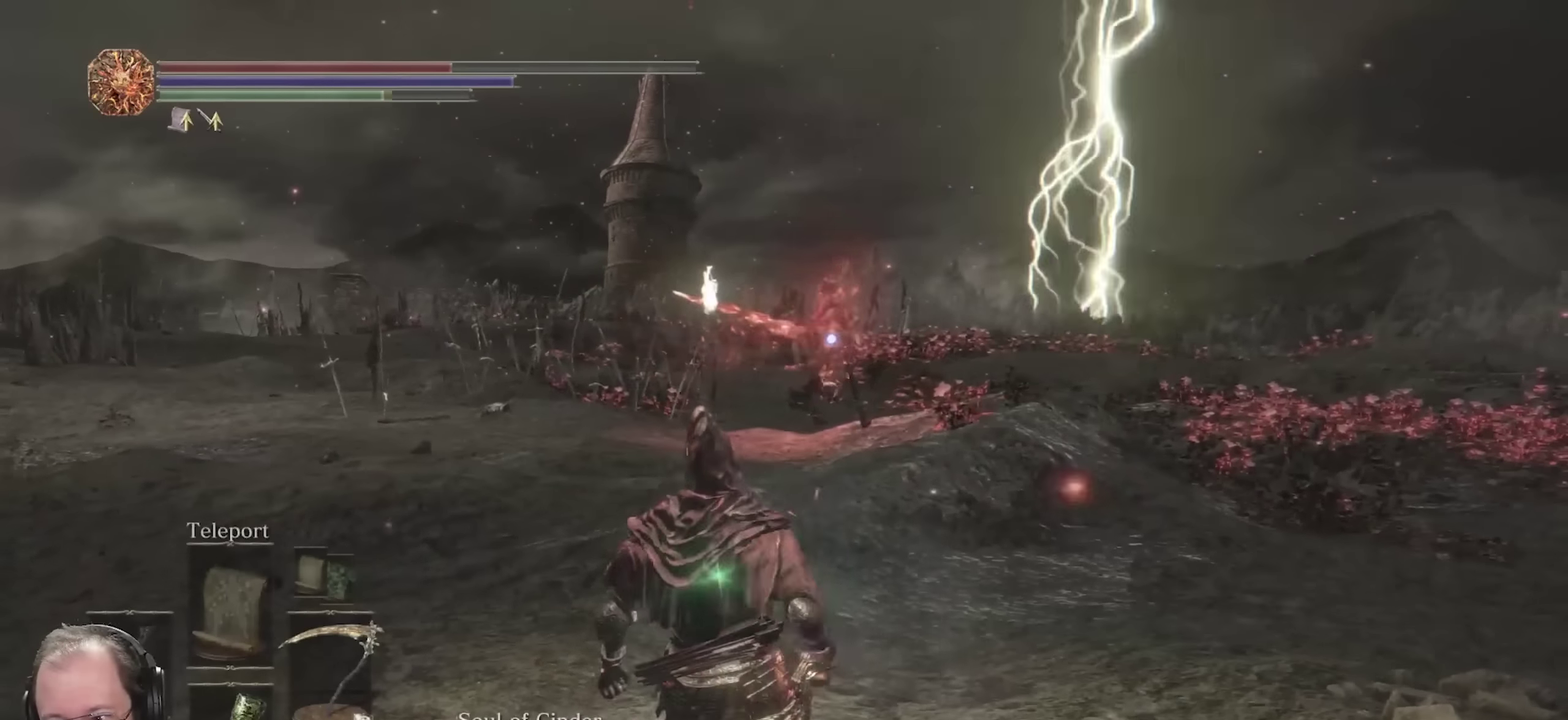
{"dt_ms": 450, "buttons": [], "left_stick": "down", "right_stick": "center", "events": []}
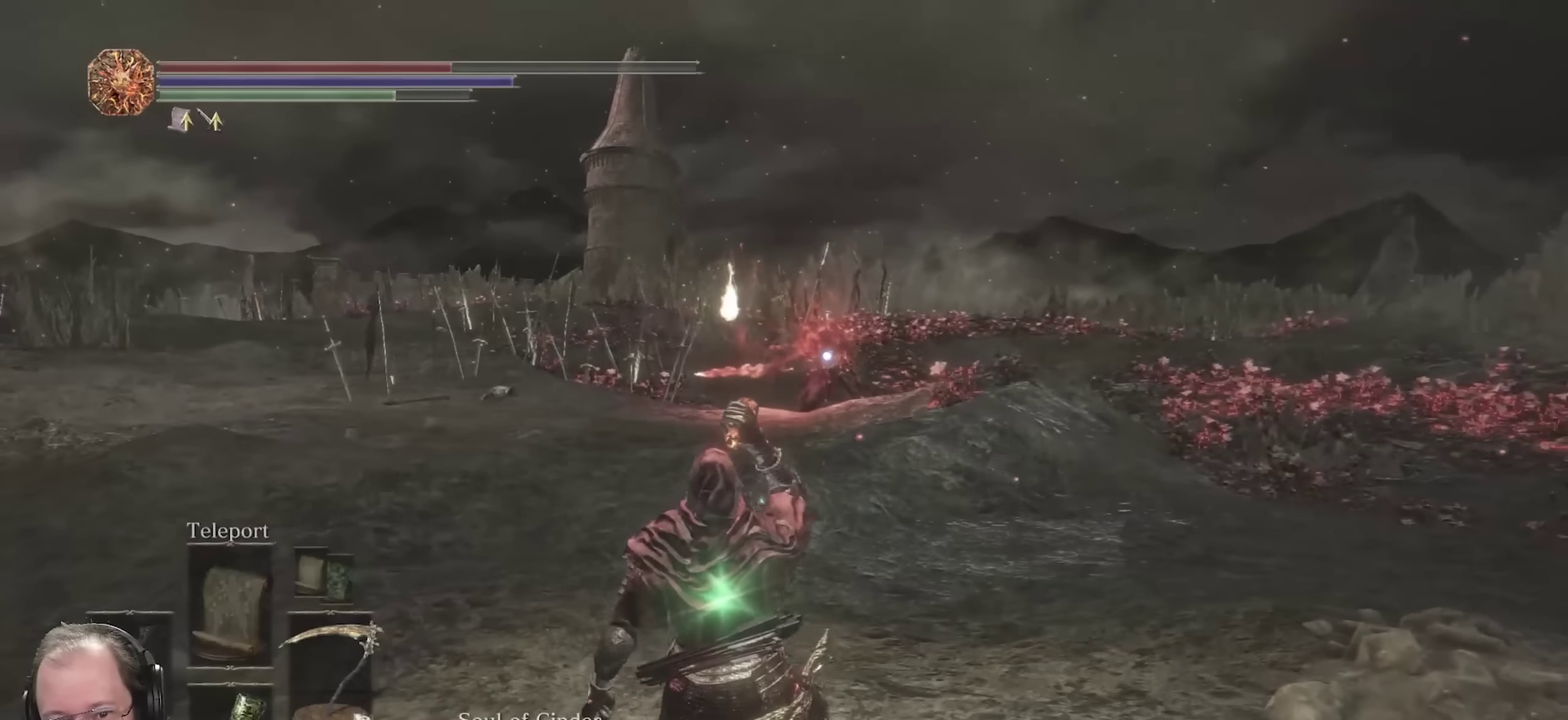
{"dt_ms": 700, "buttons": [], "left_stick": "down-right", "right_stick": "center", "events": [[317, "left_stick", "down-right"], [450, "left_stick", "down"], [633, "left_stick", "down-right"]]}
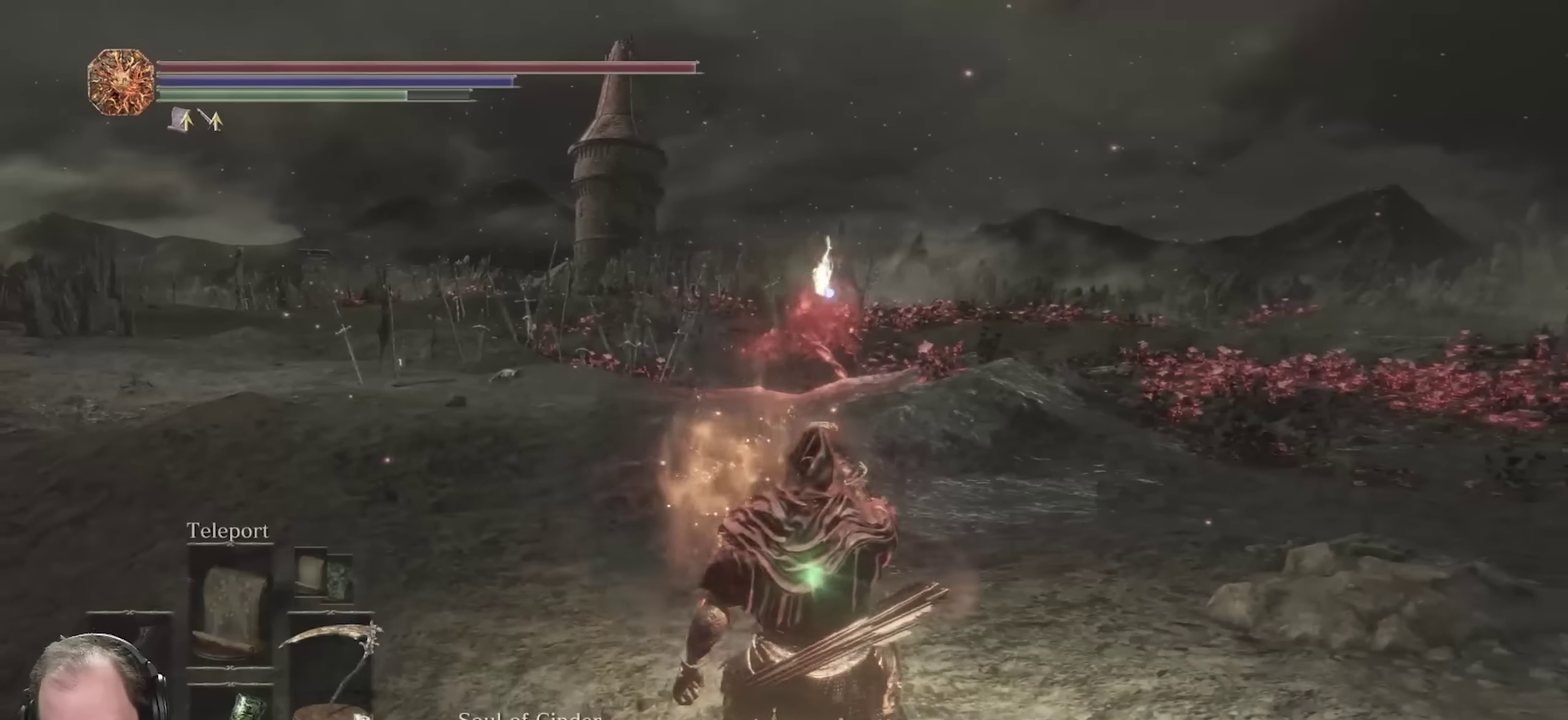
{"dt_ms": 350, "buttons": ["B"], "left_stick": "up-right", "right_stick": "center", "events": [[267, "left_stick", "right"], [333, "B", "down"], [333, "left_stick", "up-right"]]}
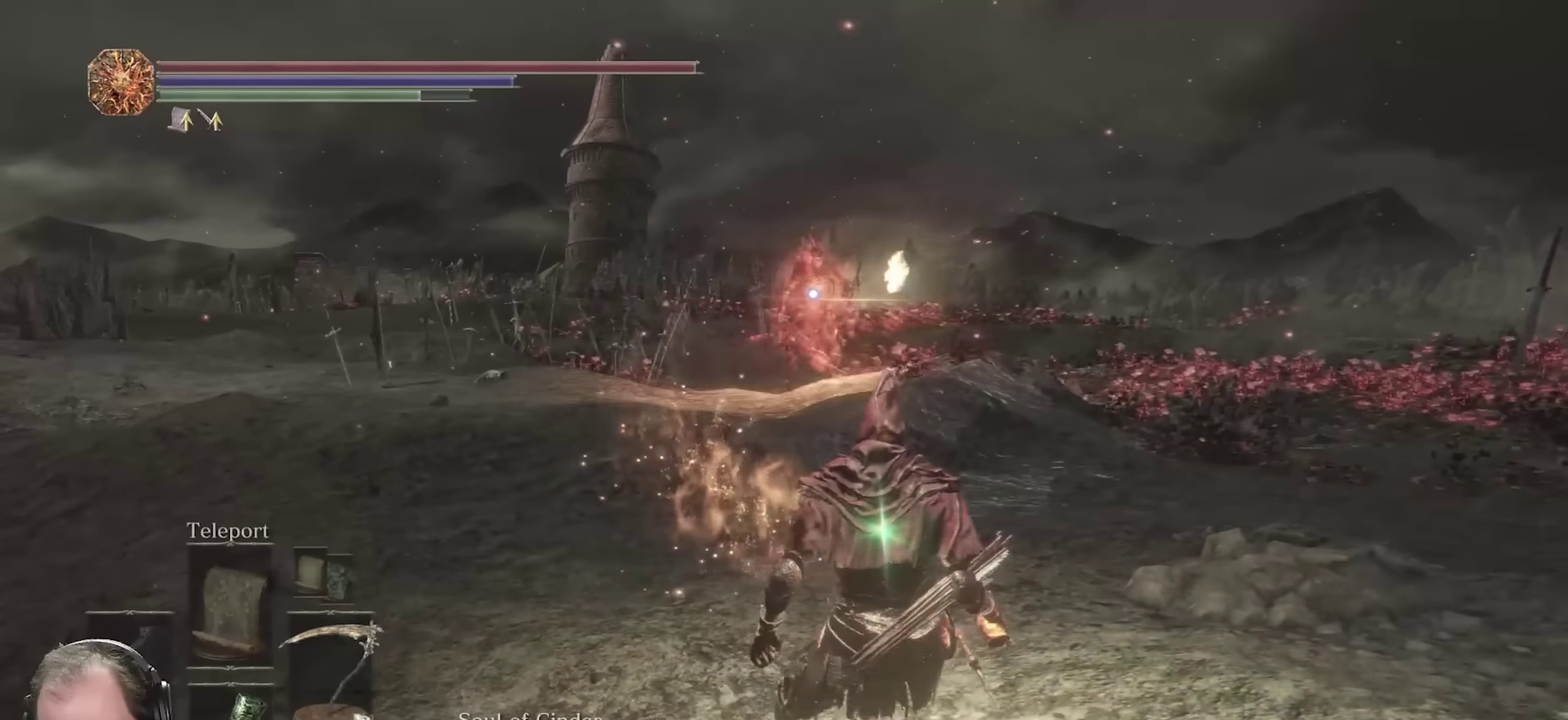
{"dt_ms": 350, "buttons": ["B"], "left_stick": "up", "right_stick": "center", "events": [[50, "left_stick", "up"]]}
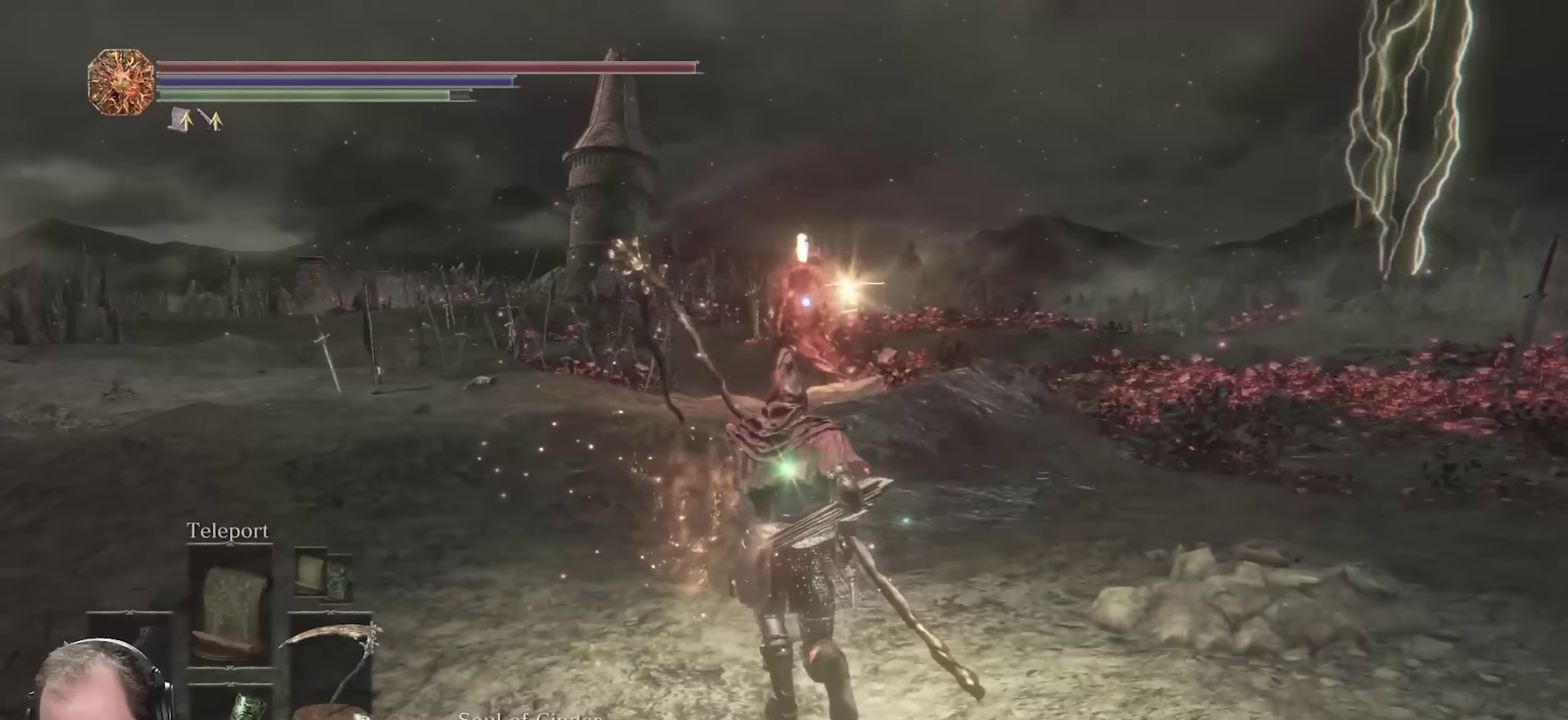
{"dt_ms": 700, "buttons": ["B"], "left_stick": "up", "right_stick": "center", "events": []}
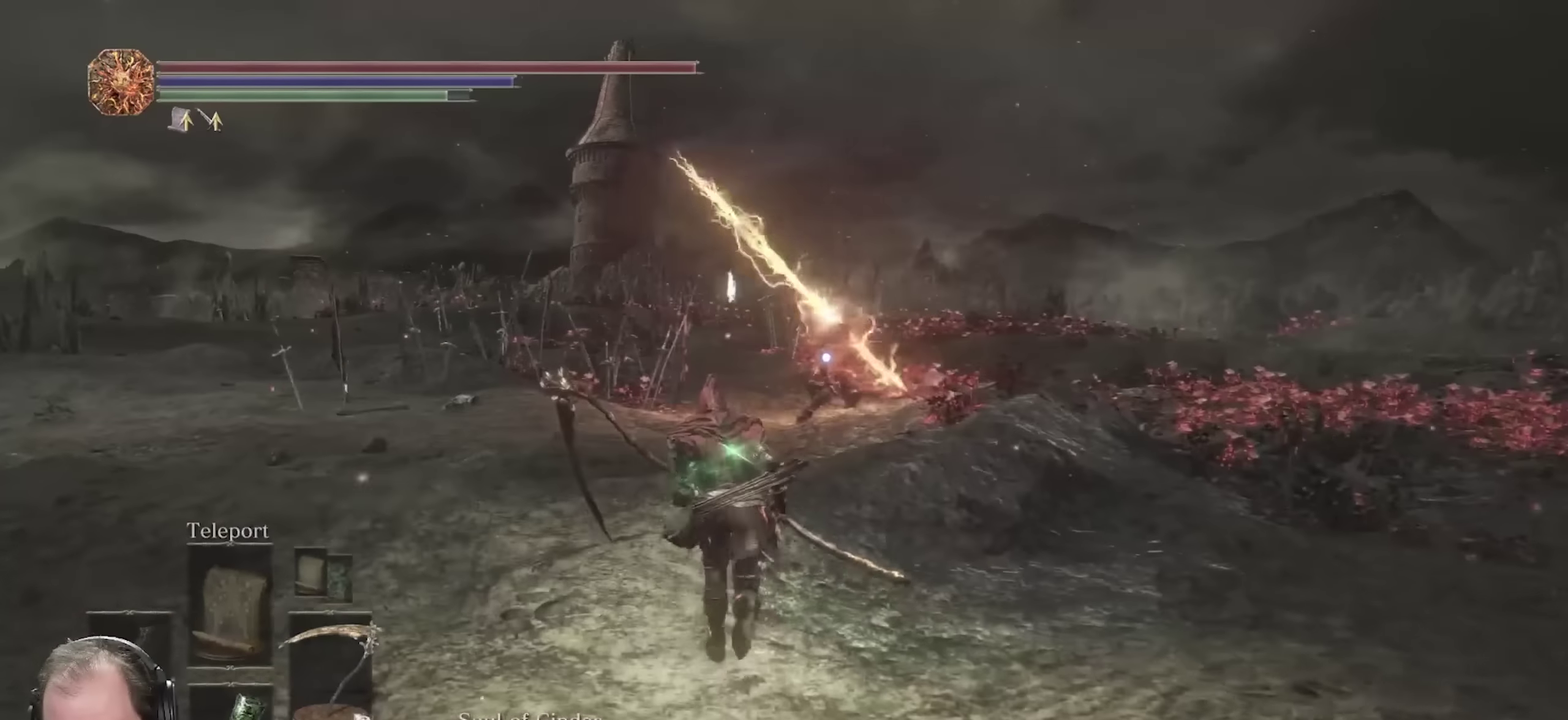
{"dt_ms": 700, "buttons": ["B"], "left_stick": "up", "right_stick": "center", "events": []}
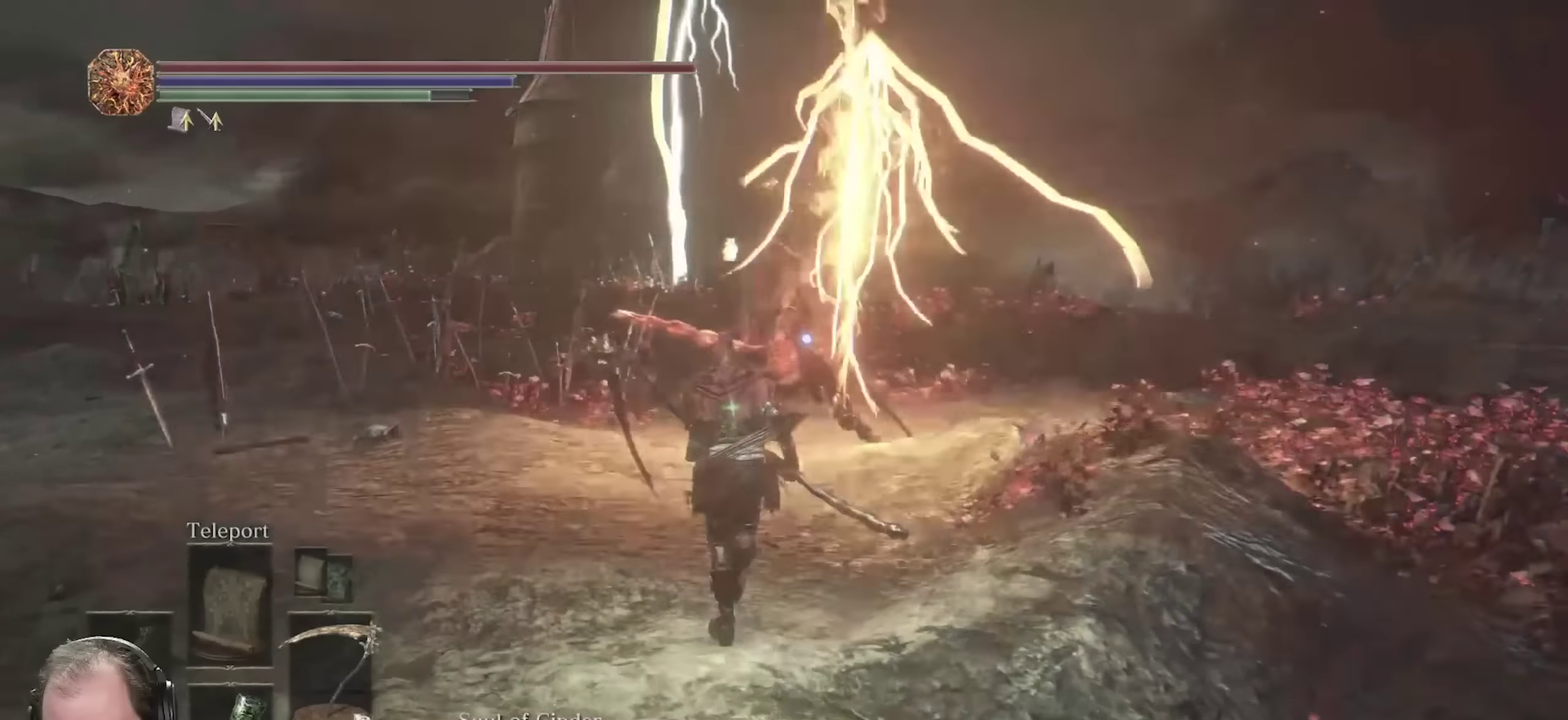
{"dt_ms": 250, "buttons": ["B"], "left_stick": "up", "right_stick": "center", "events": []}
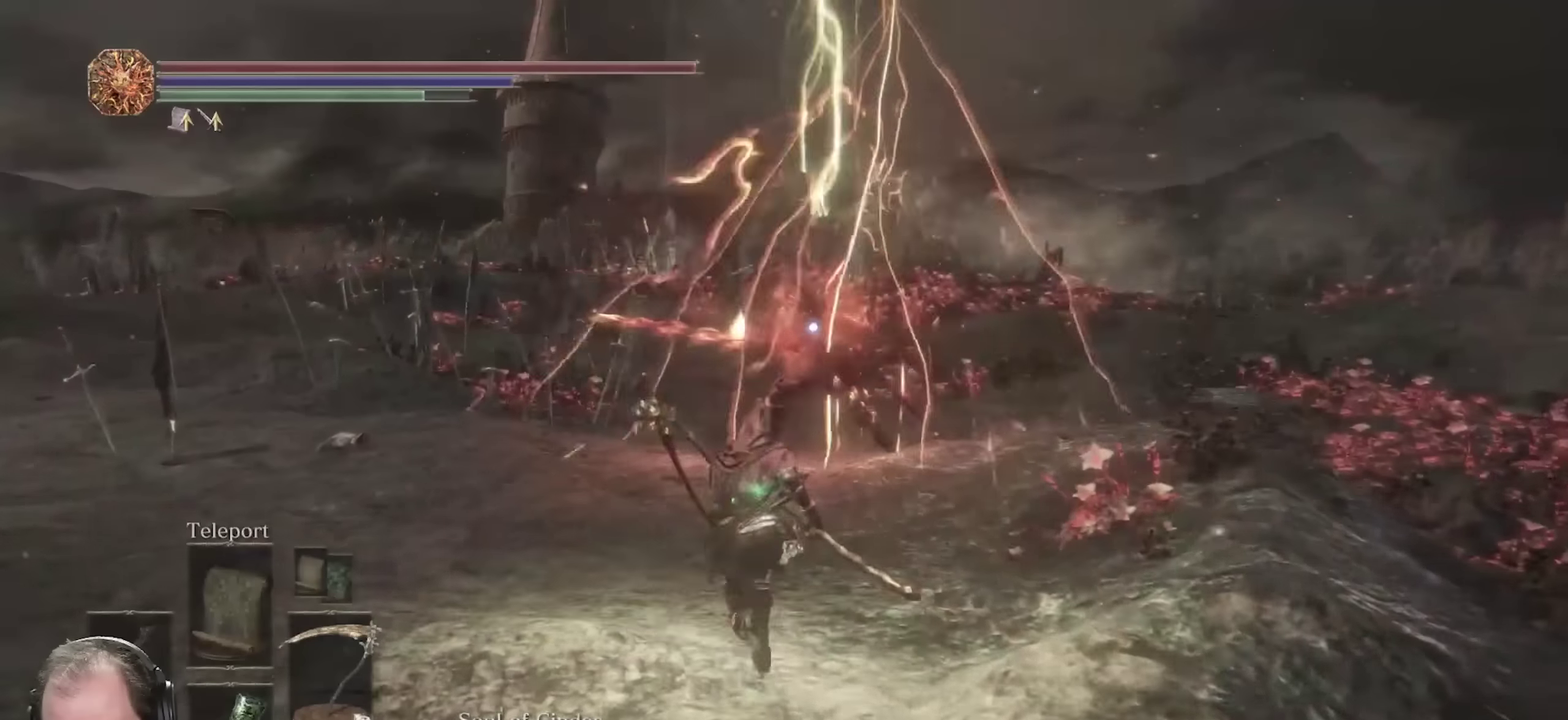
{"dt_ms": 550, "buttons": ["B"], "left_stick": "up", "right_stick": "center", "events": [[467, "R1", "down"], [550, "R1", "up"]]}
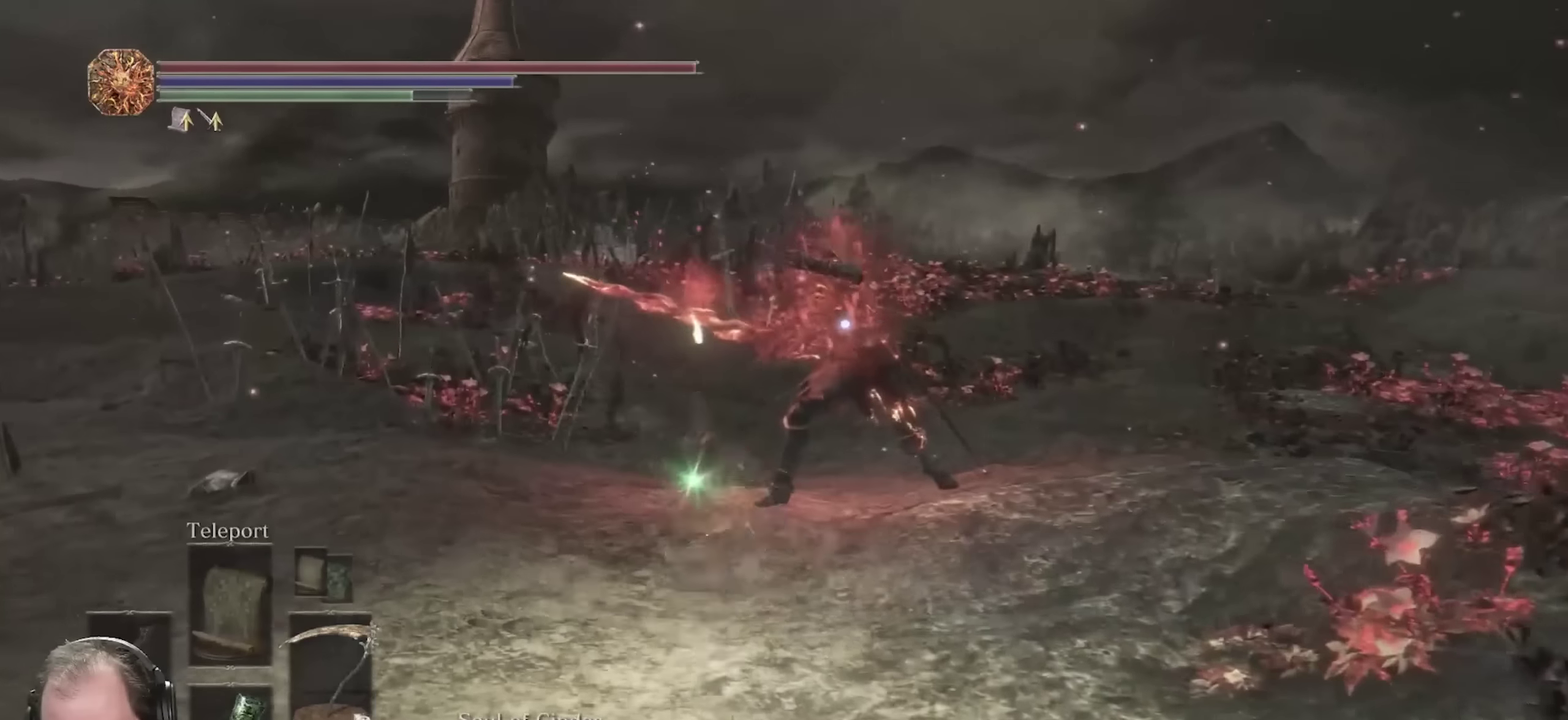
{"dt_ms": 700, "buttons": [], "left_stick": "up-left", "right_stick": "center", "events": [[283, "B", "up"], [700, "left_stick", "up-left"]]}
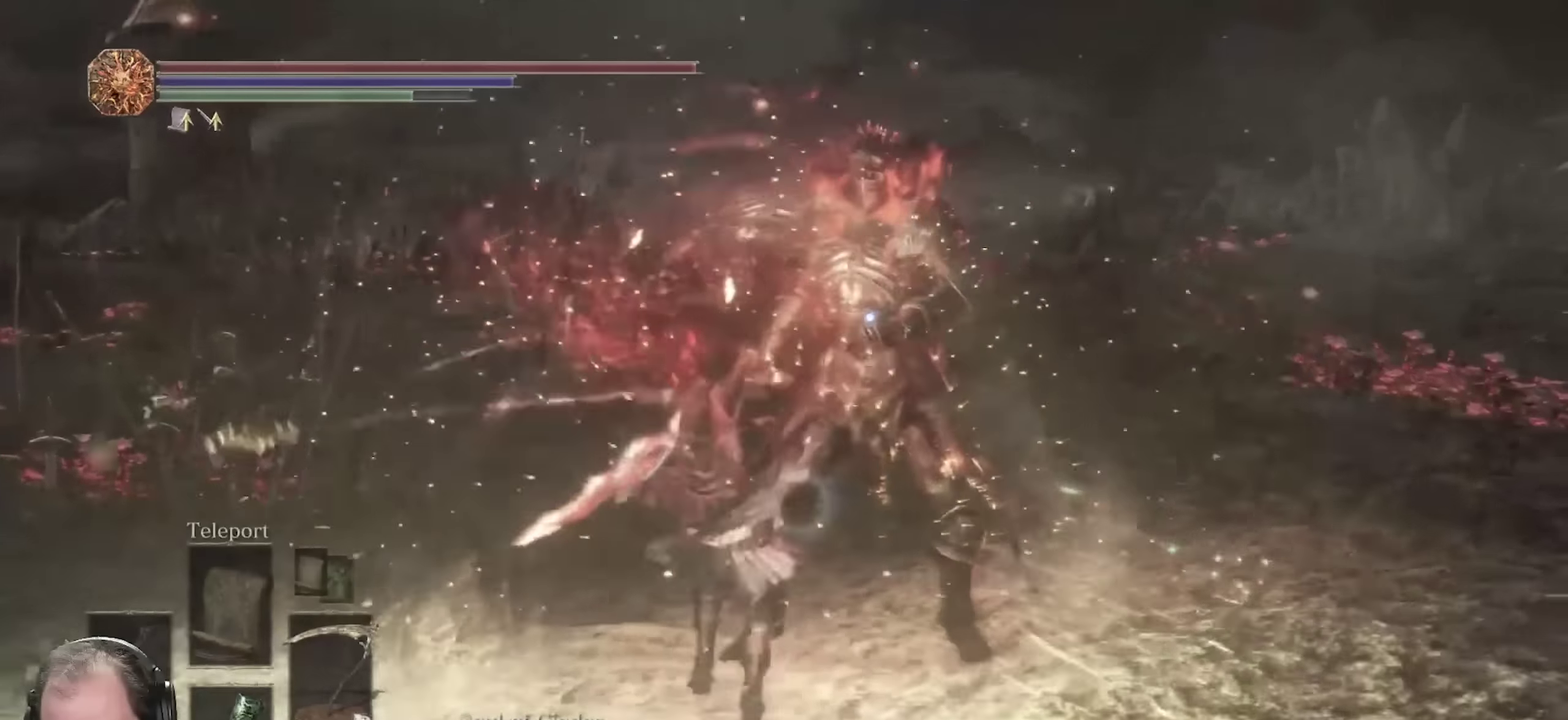
{"dt_ms": 250, "buttons": [], "left_stick": "up-left", "right_stick": "center", "events": []}
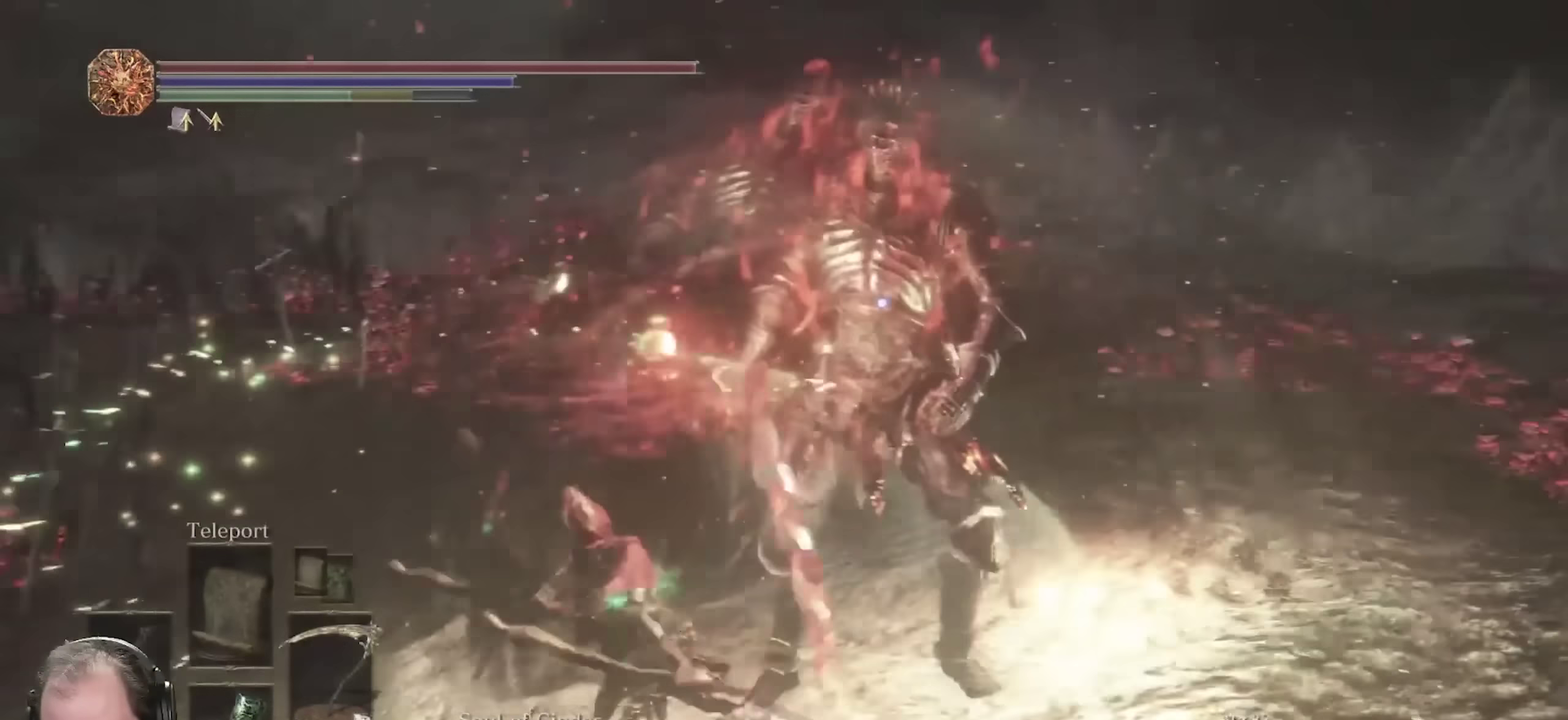
{"dt_ms": 450, "buttons": ["B"], "left_stick": "left", "right_stick": "center"}
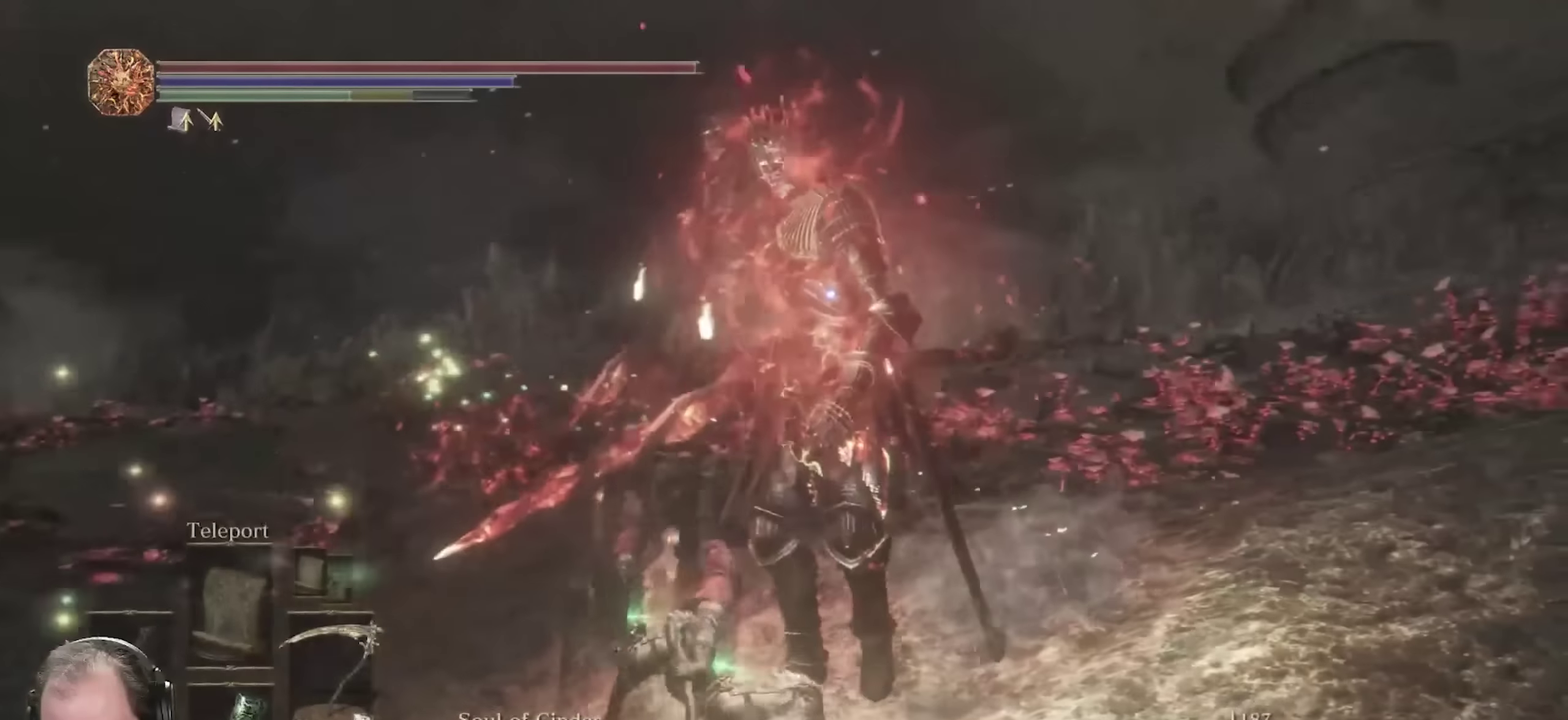
{"dt_ms": 700, "buttons": [], "left_stick": "up-left", "right_stick": "center"}
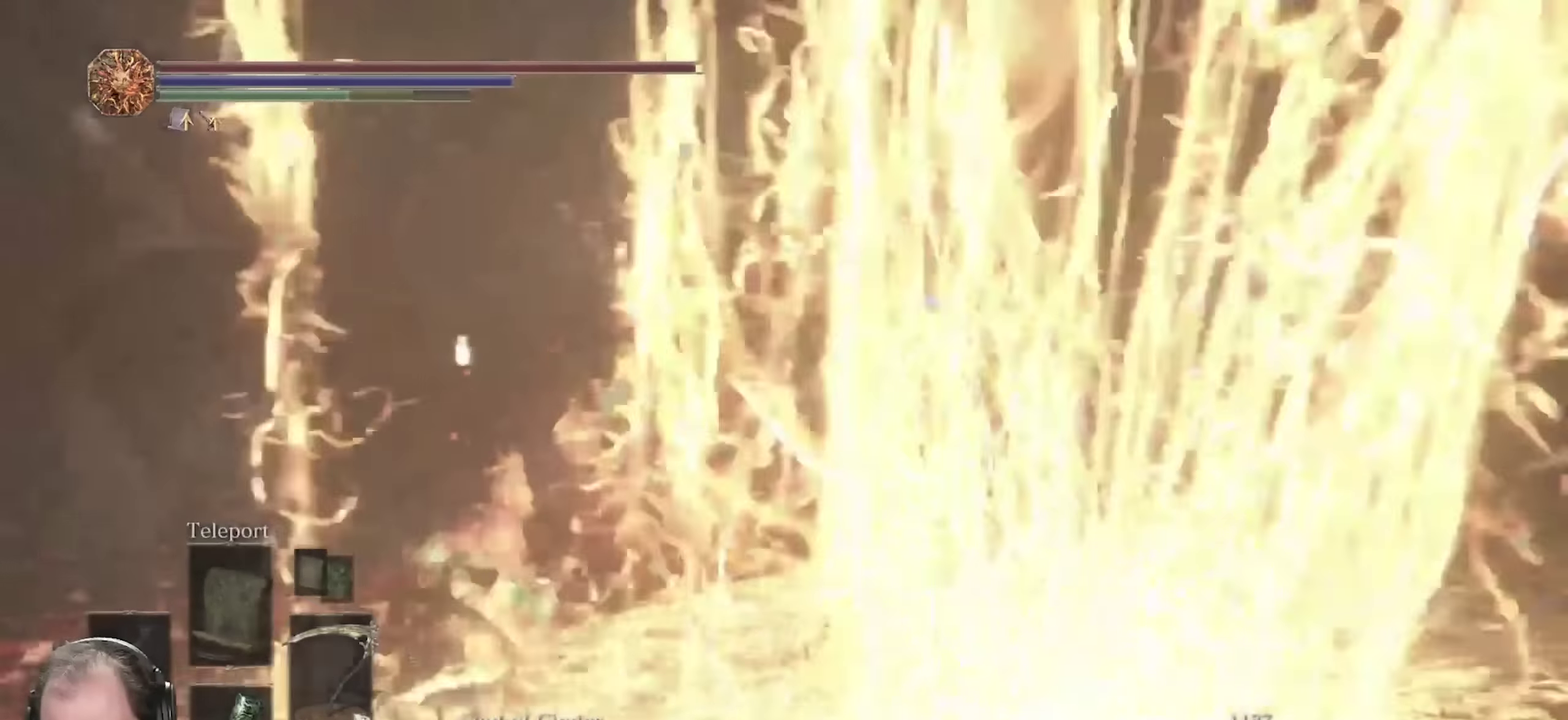
{"dt_ms": 350, "buttons": [], "left_stick": "up-left", "right_stick": "center", "events": []}
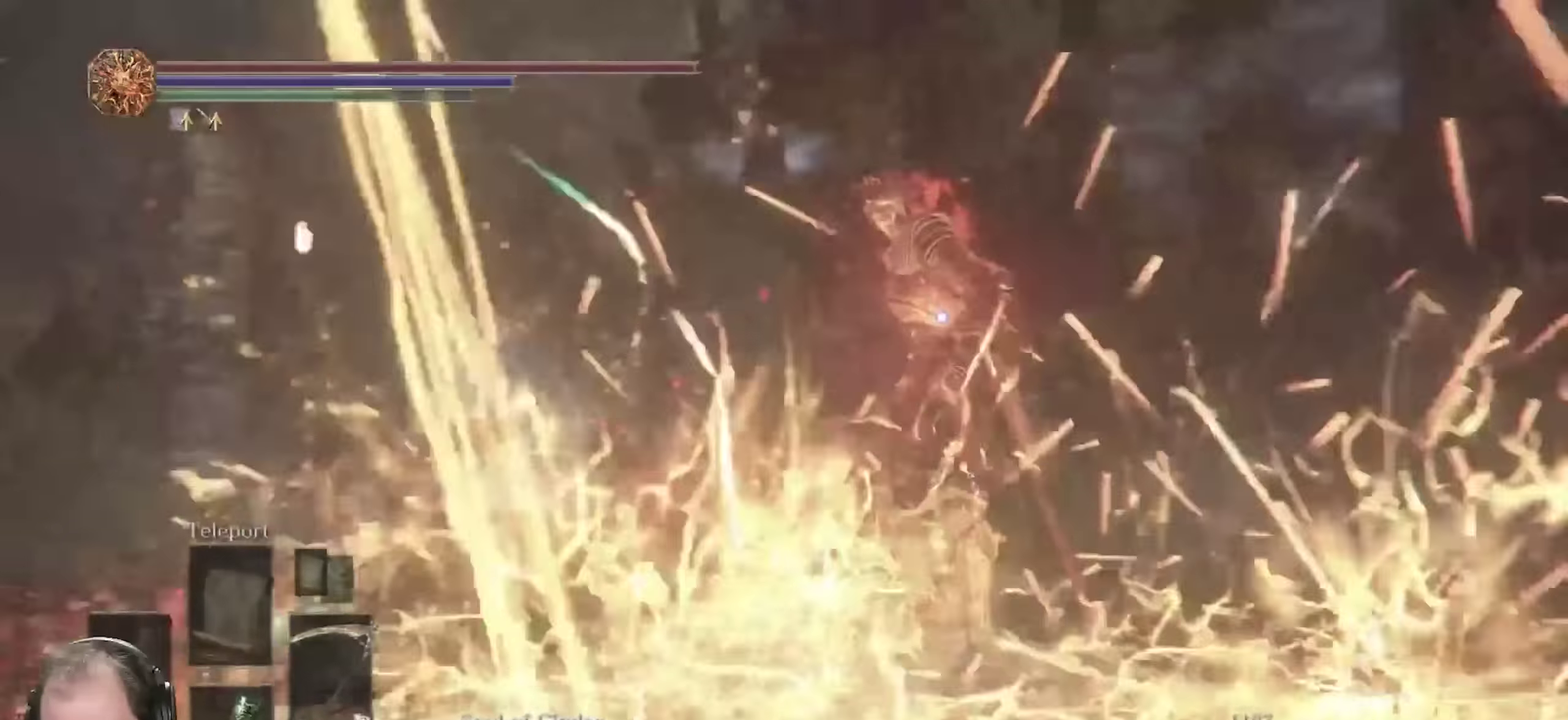
{"dt_ms": 650, "buttons": [], "left_stick": "up-left", "right_stick": "center", "events": []}
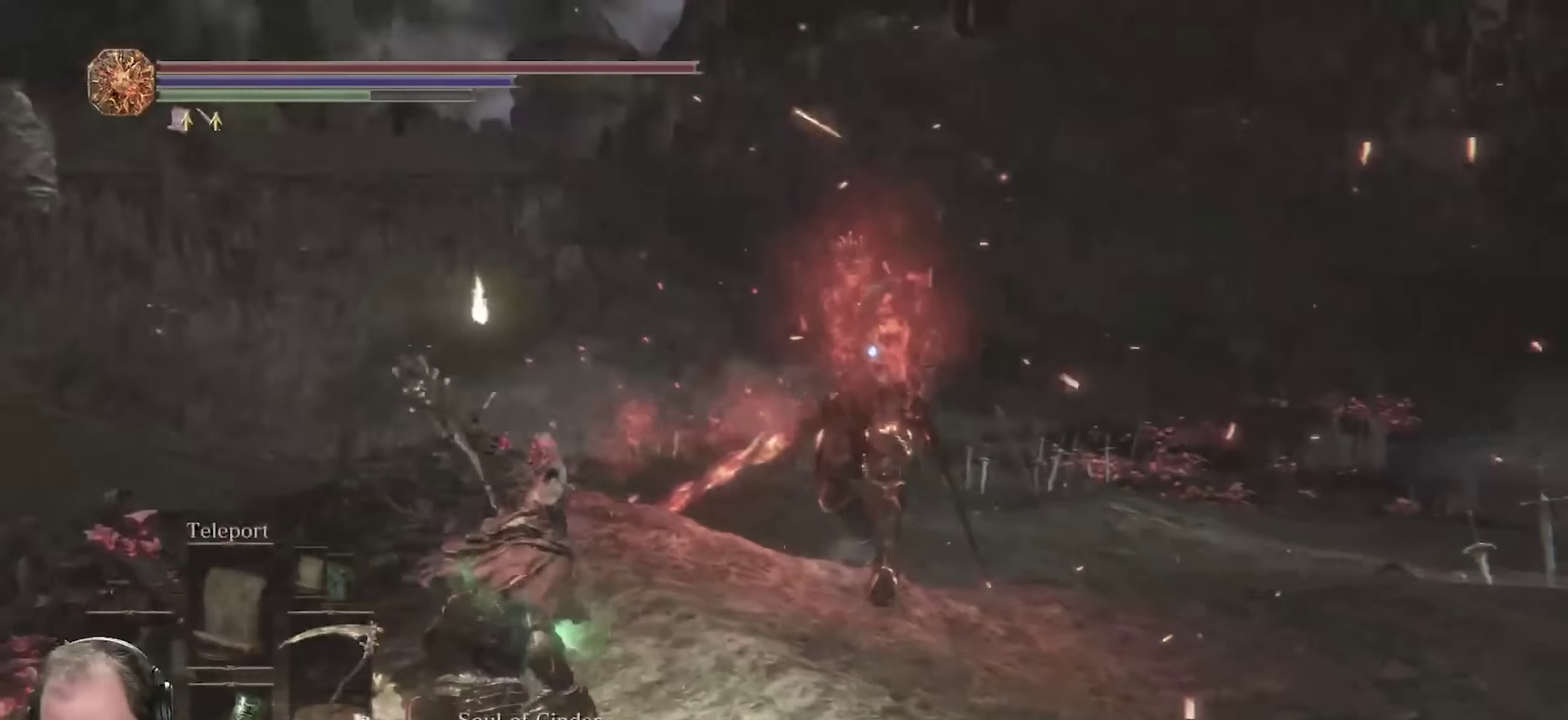
{"dt_ms": 350, "buttons": [], "left_stick": "up", "right_stick": "center", "events": [[133, "left_stick", "up"]]}
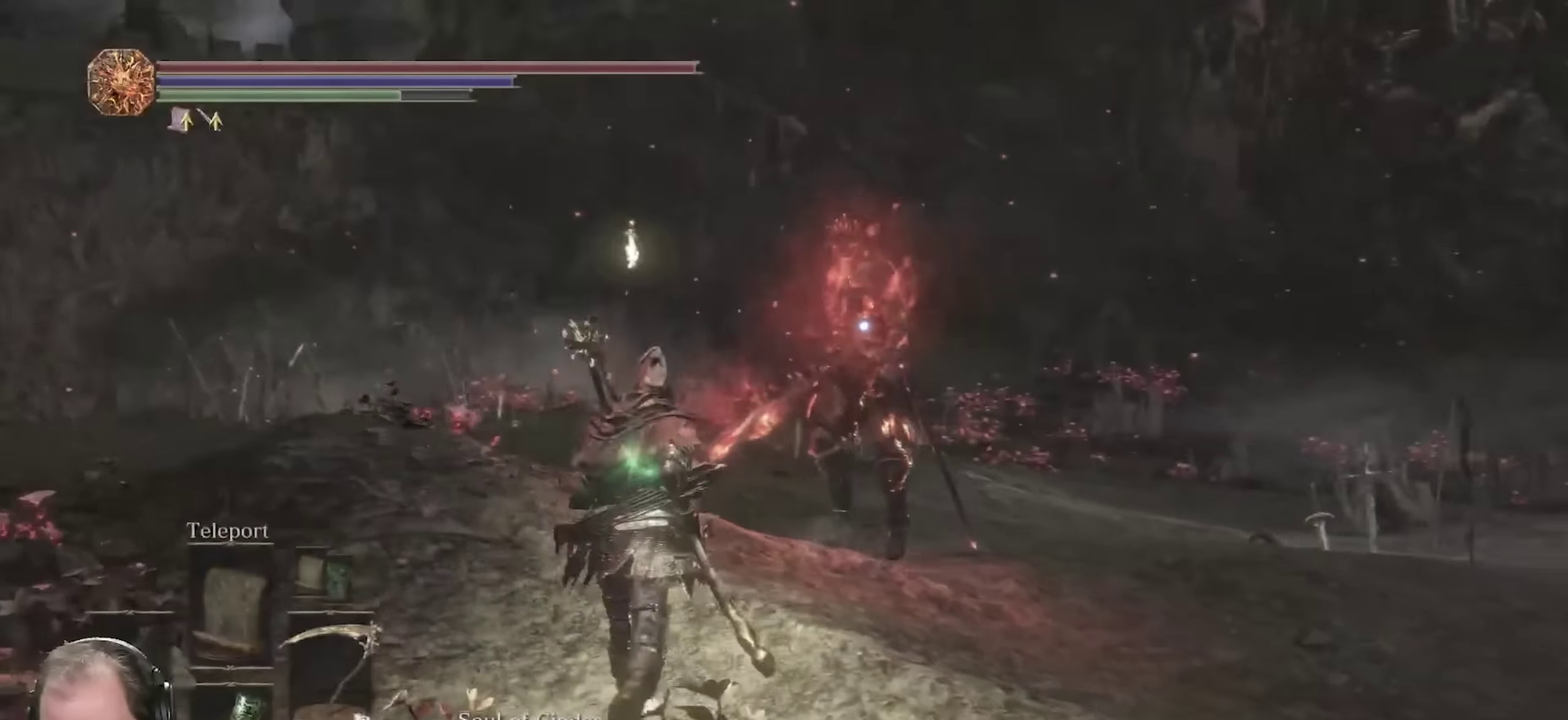
{"dt_ms": 450, "buttons": [], "left_stick": "up", "right_stick": "center", "events": [[83, "L2", "down"], [200, "L2", "up"]]}
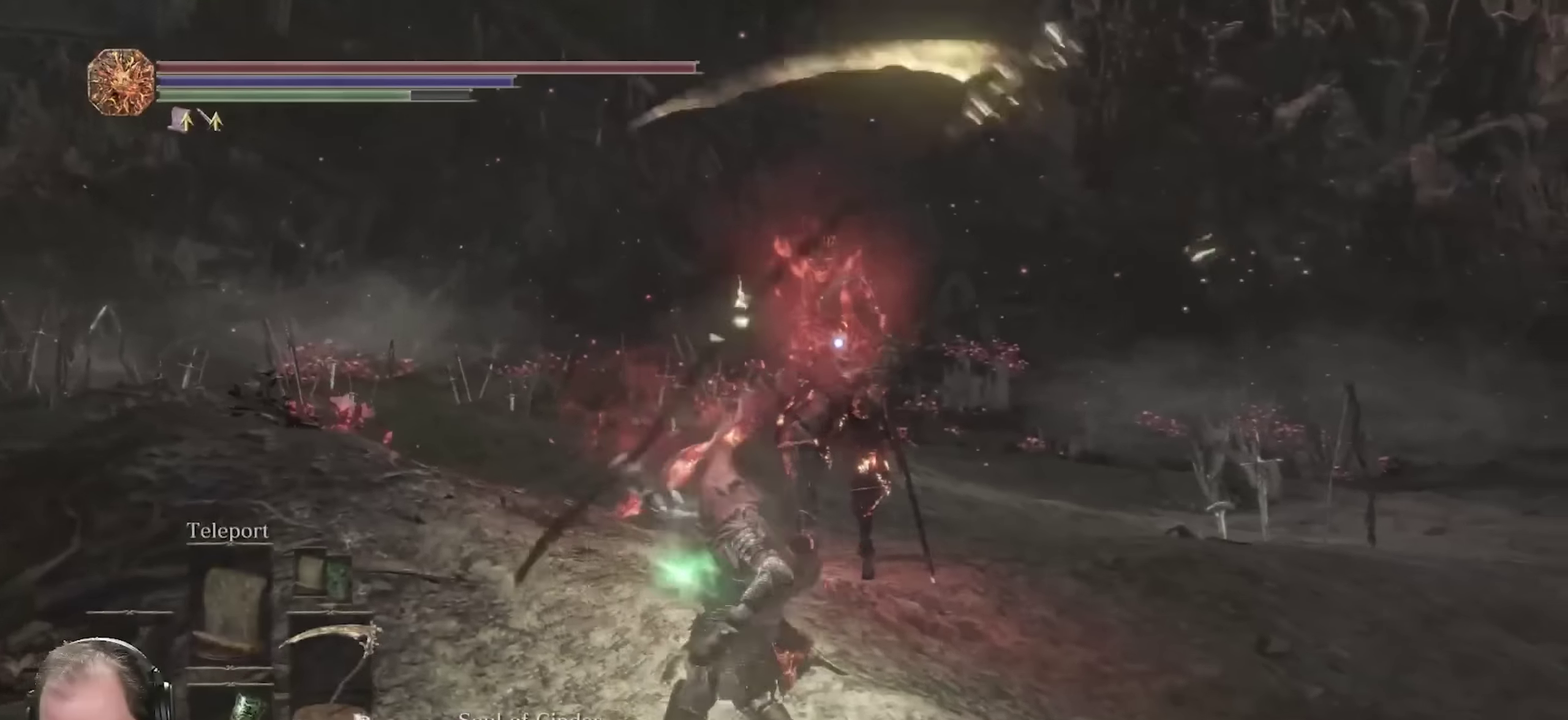
{"dt_ms": 700, "buttons": [], "left_stick": "down-right", "right_stick": "center", "events": [[250, "left_stick", "up-right"], [350, "left_stick", "right"], [467, "left_stick", "down-right"]]}
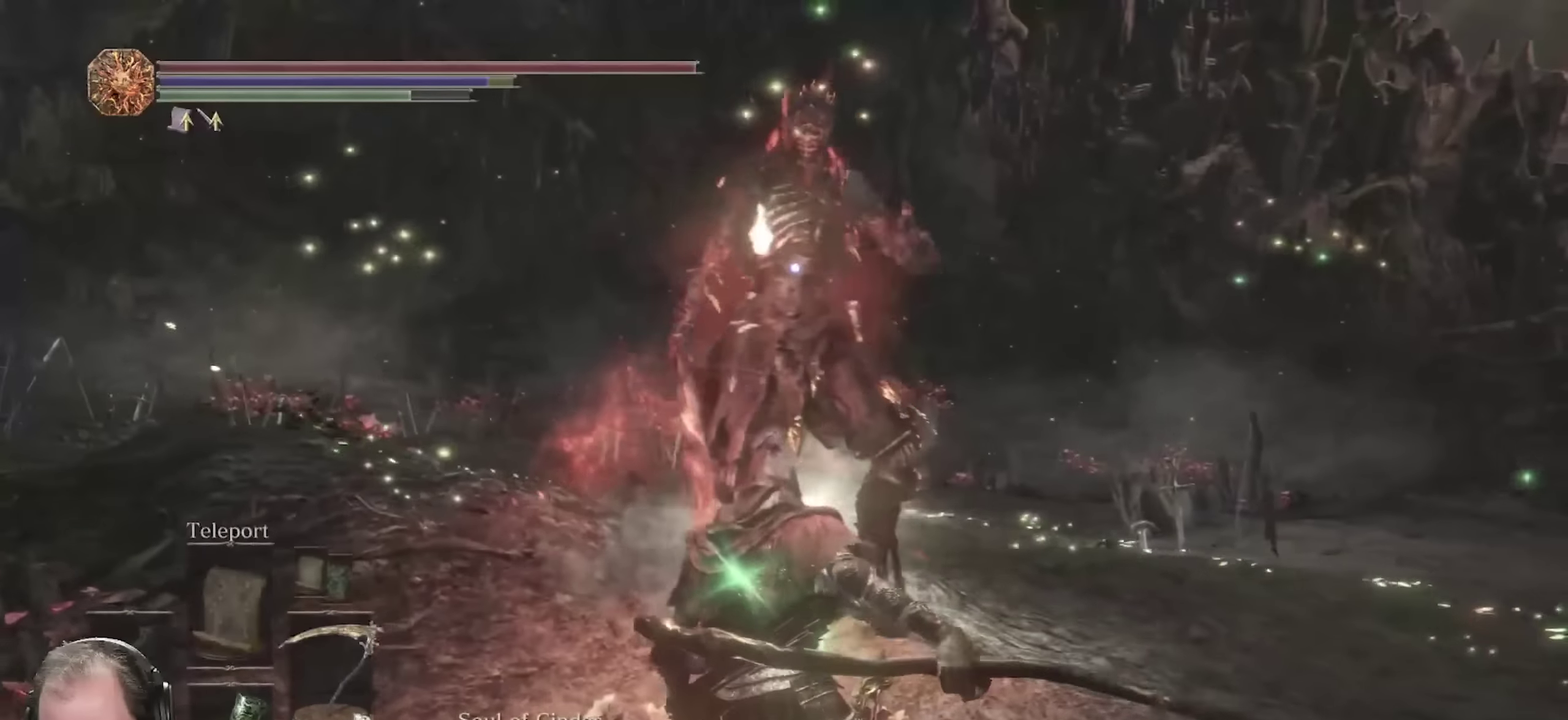
{"dt_ms": 350, "buttons": [], "left_stick": "right", "right_stick": "center", "events": [[33, "left_stick", "right"]]}
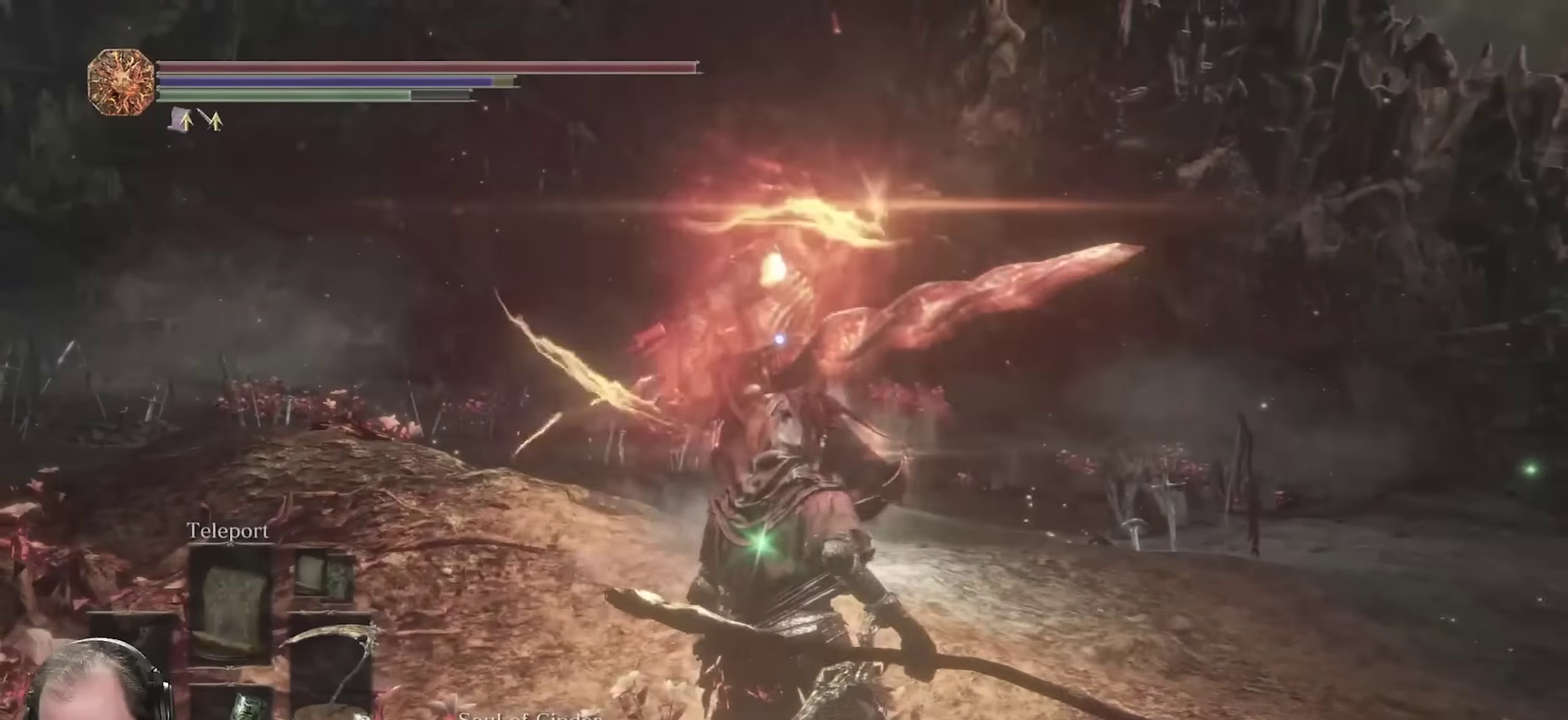
{"dt_ms": 350, "buttons": [], "left_stick": "right", "right_stick": "center", "events": []}
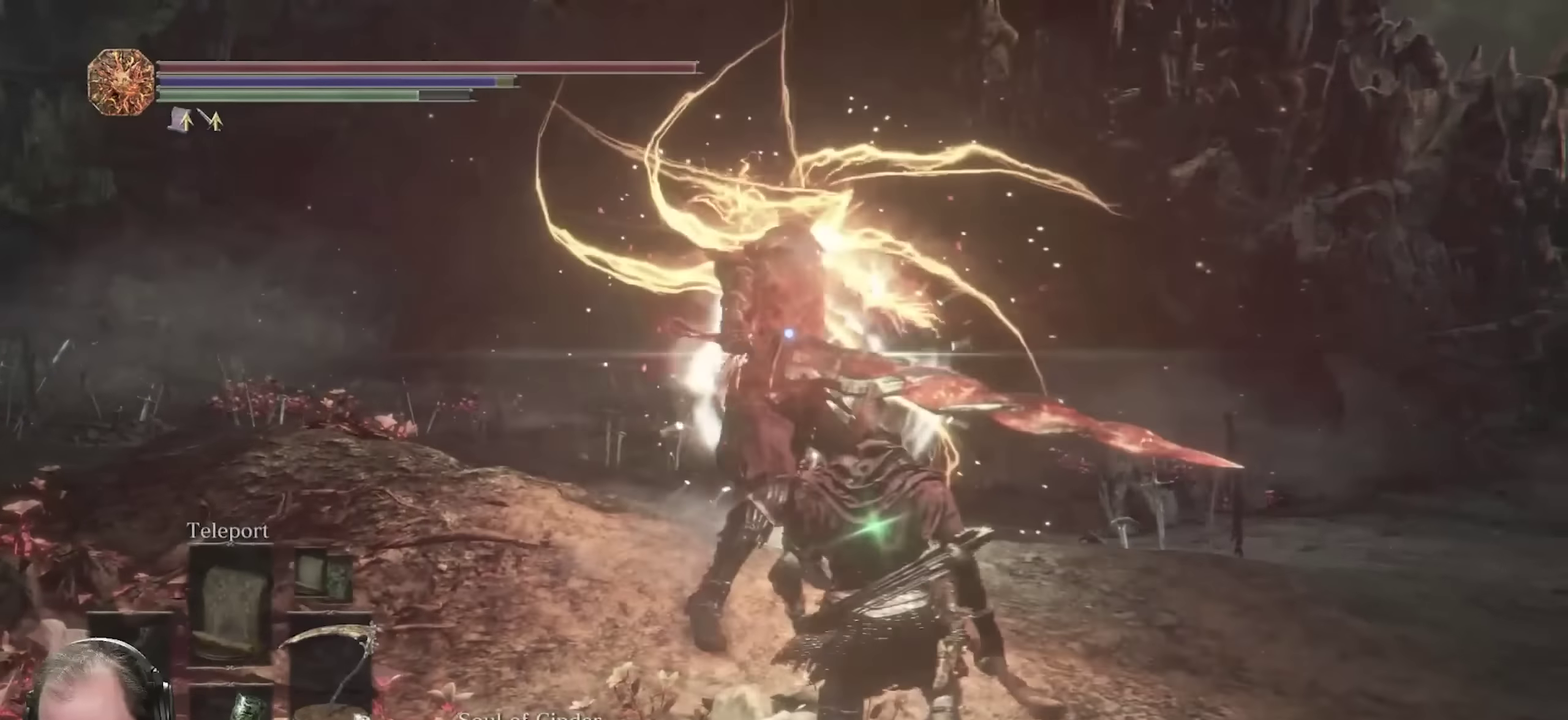
{"dt_ms": 700, "buttons": [], "left_stick": "up", "right_stick": "center", "events": [[183, "left_stick", "up-right"], [333, "left_stick", "up"], [433, "B", "down"], [567, "B", "up"]]}
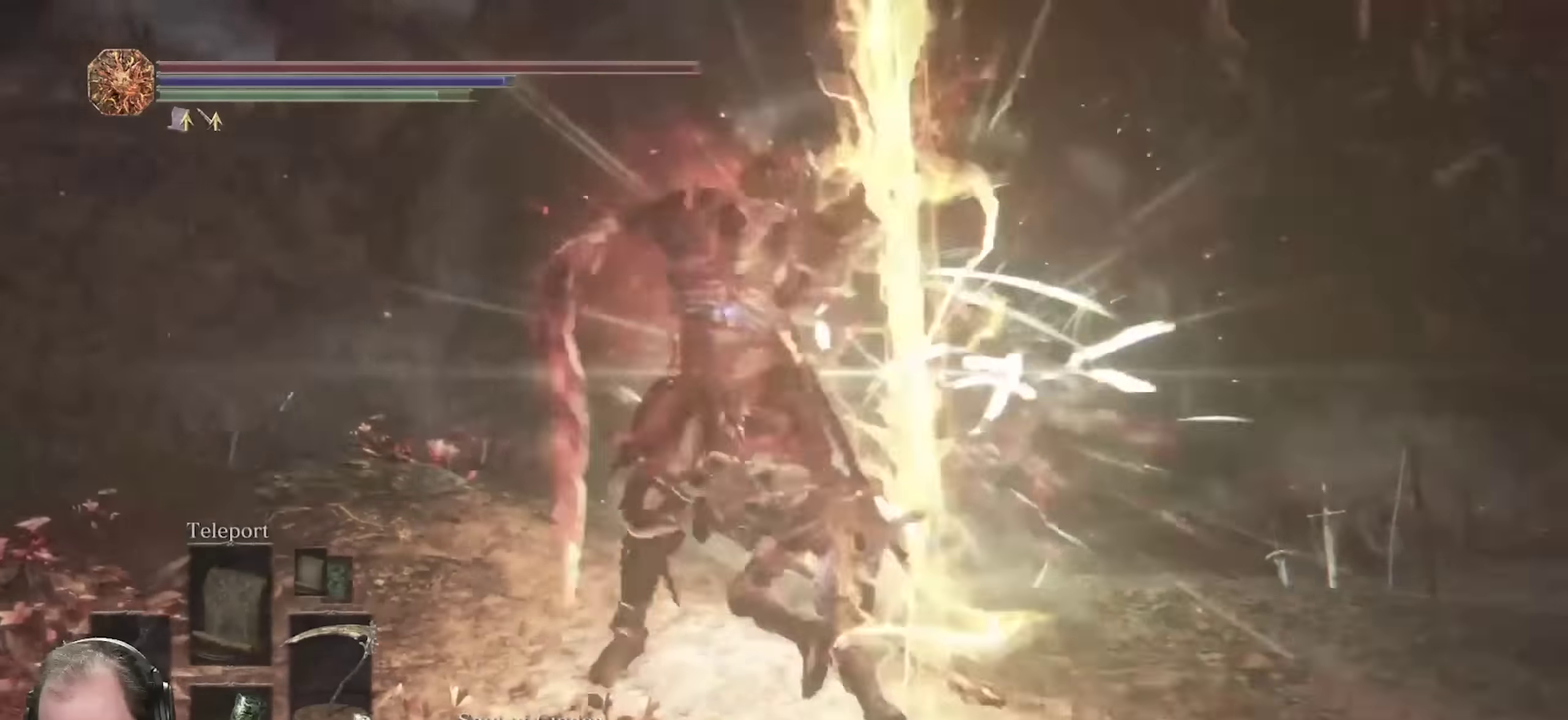
{"dt_ms": 450, "buttons": [], "left_stick": "up", "right_stick": "center", "events": [[33, "left_stick", "up-left"], [317, "left_stick", "up"]]}
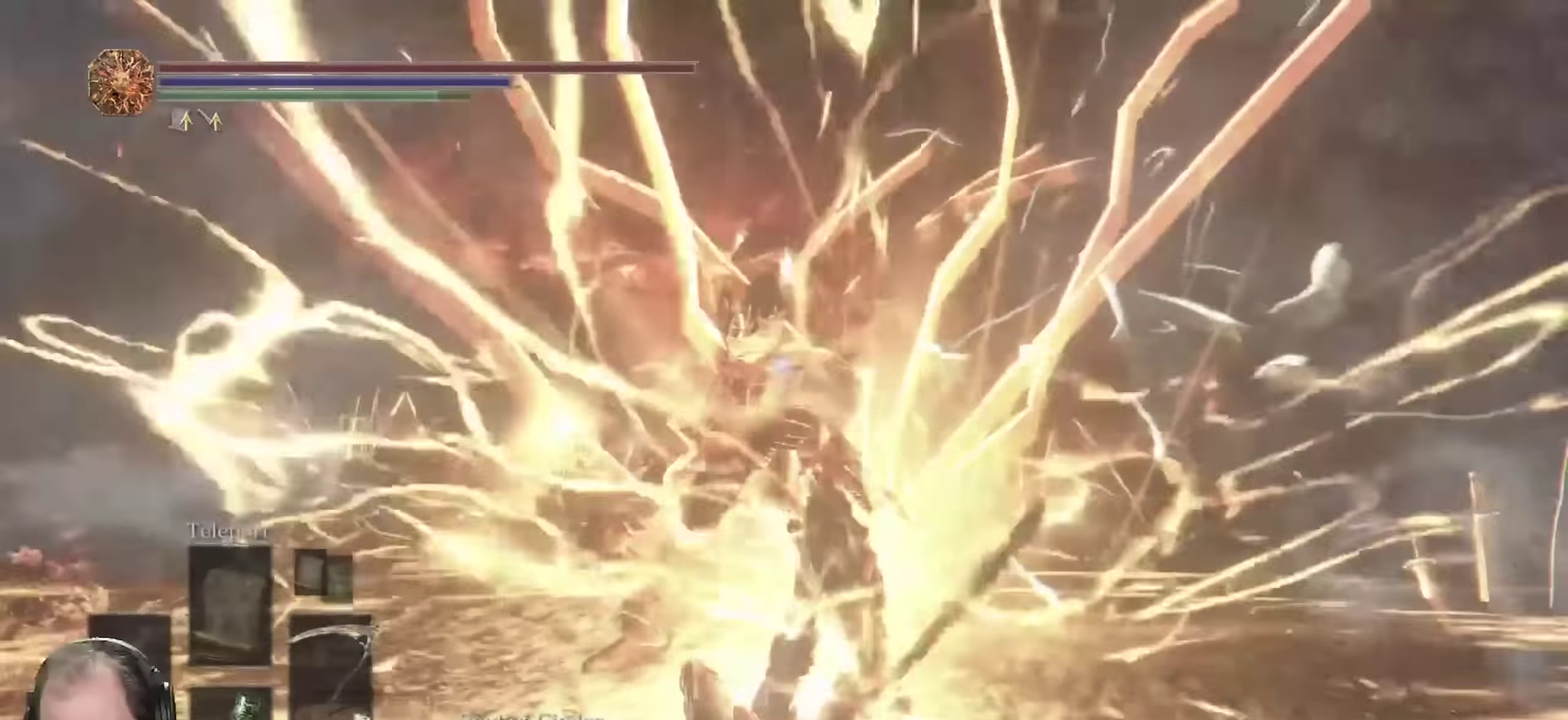
{"dt_ms": 350, "buttons": ["R2"], "left_stick": "up-right", "right_stick": "center", "events": [[67, "left_stick", "up-right"], [150, "R2", "down"]]}
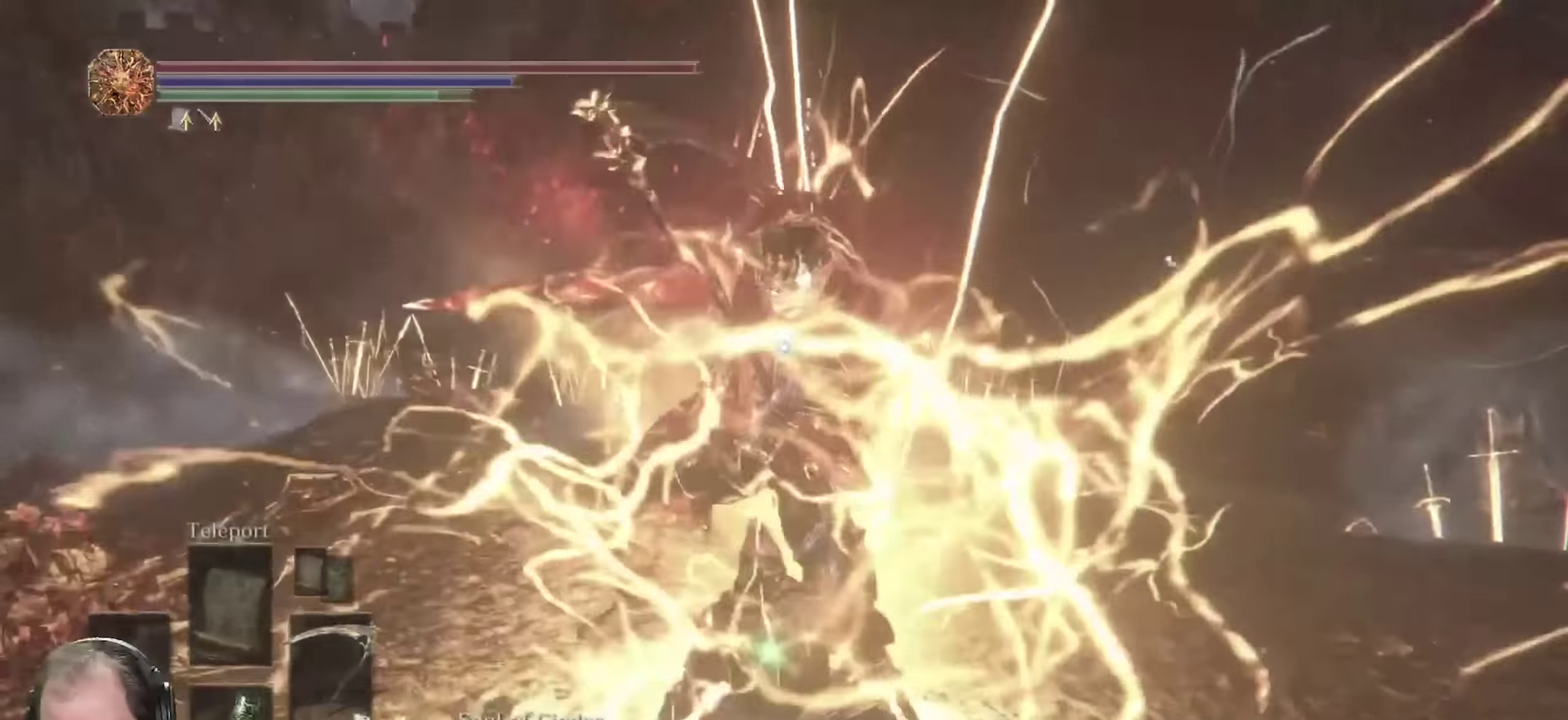
{"dt_ms": 700, "buttons": ["R2"], "left_stick": "up-right", "right_stick": "center", "events": []}
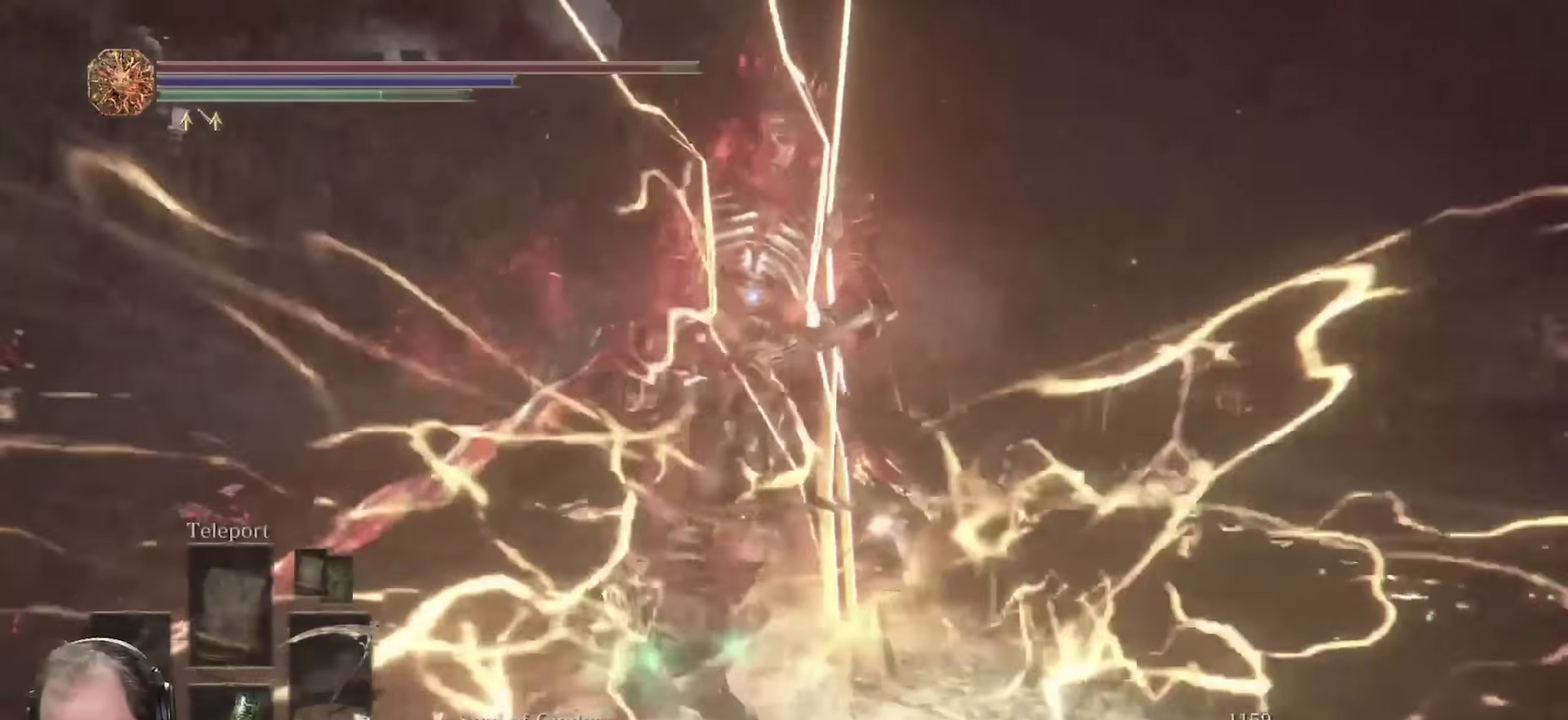
{"dt_ms": 700, "buttons": ["R2"], "left_stick": "up", "right_stick": "center", "events": [[650, "left_stick", "up"]]}
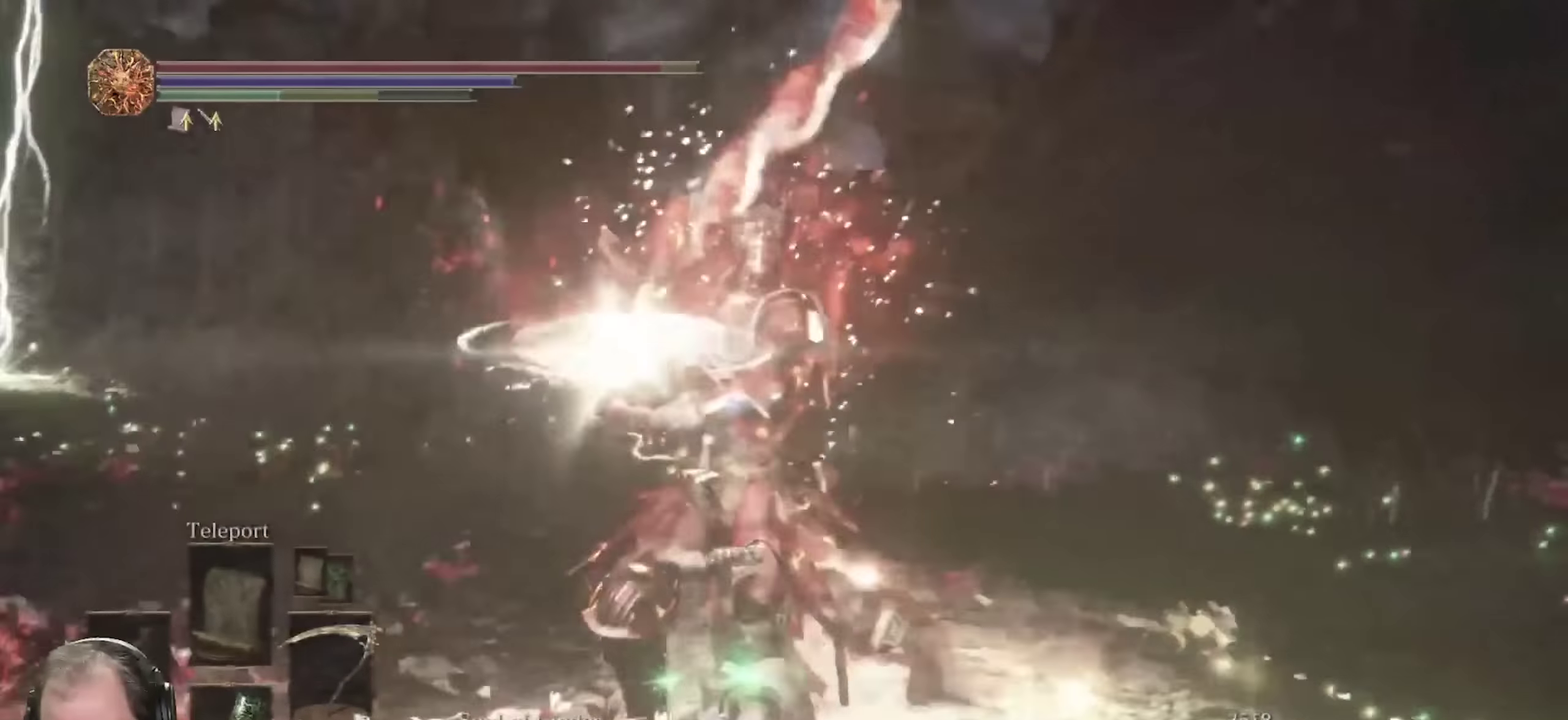
{"dt_ms": 250, "buttons": [], "left_stick": "up", "right_stick": "center", "events": [[183, "R2", "up"]]}